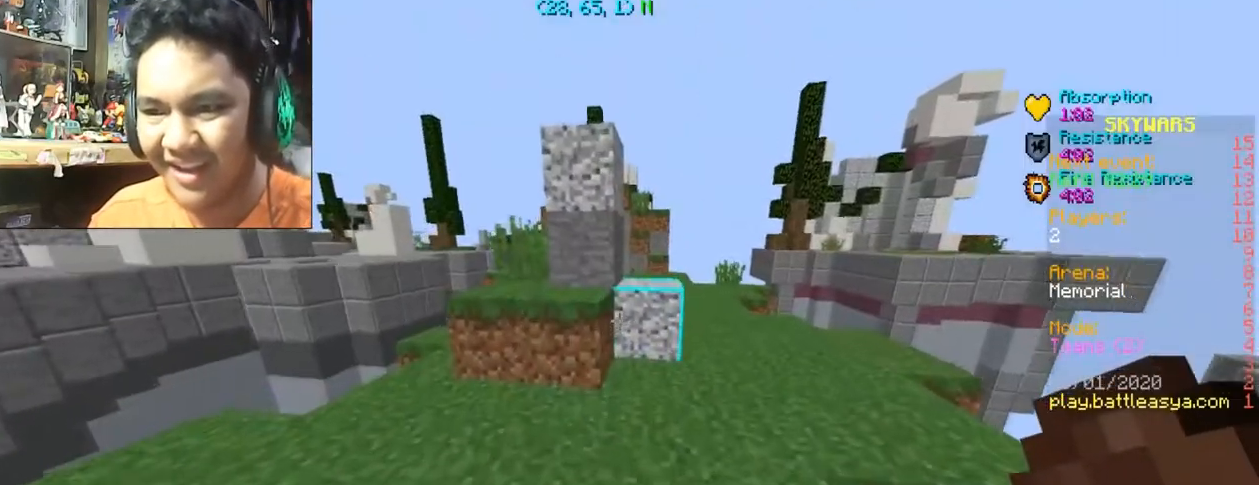
Gameplay with keyboard and mouse; each line is a JSON object with the keys and mouse buttons held at the frame after it. "events" lists presses ("down") and releases ("up") of "a", "d", "s", "space", "w", "mouse_left" and "mouse_right" between this image and that frame as [ms after this image, input, new state], when the widget could be followed in between. "mouse_left", "mouse_right" = the "left", "right" buttons of the "mouse" list. No other keys are recorded. Fast repeated clicks can show as one long hold. Mouse movement is not recorded.
{"keys": ["d", "w"], "mouse": [], "events": [[134, "d", "down"]]}
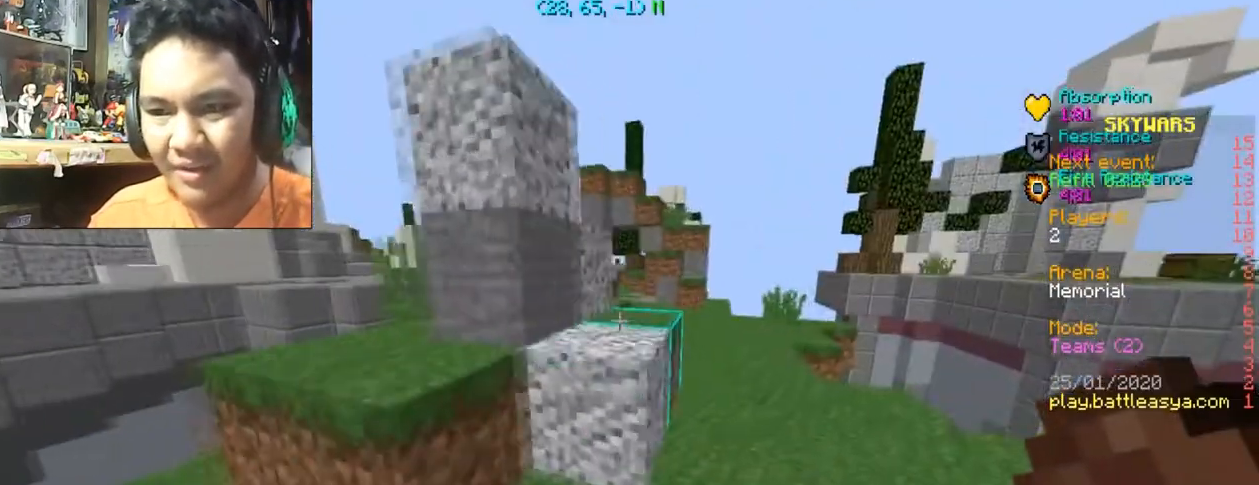
{"keys": [], "mouse": [], "events": [[267, "w", "up"], [367, "d", "up"]]}
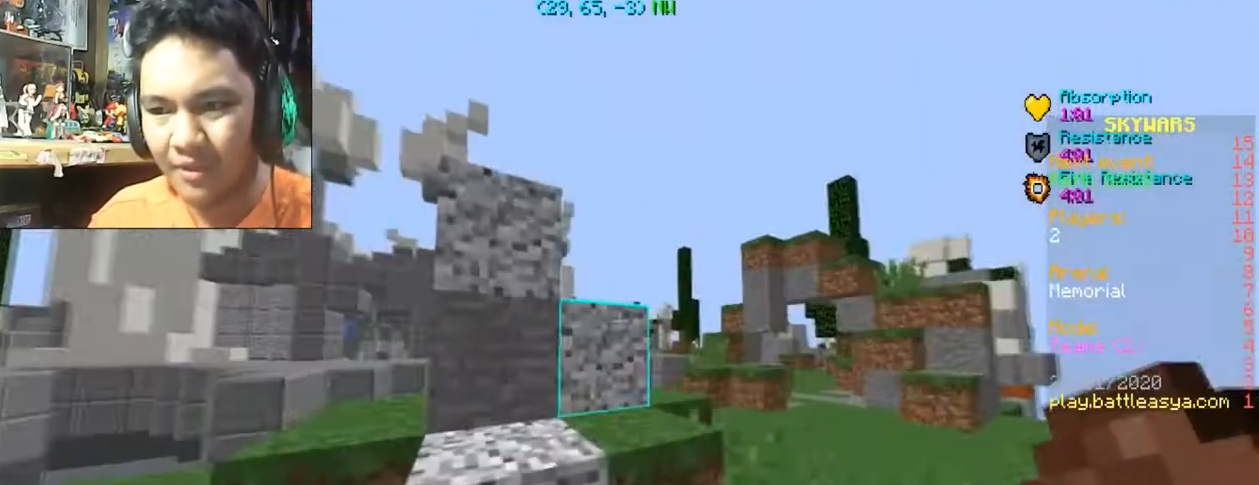
{"keys": ["w"], "mouse": [], "events": [[400, "w", "down"]]}
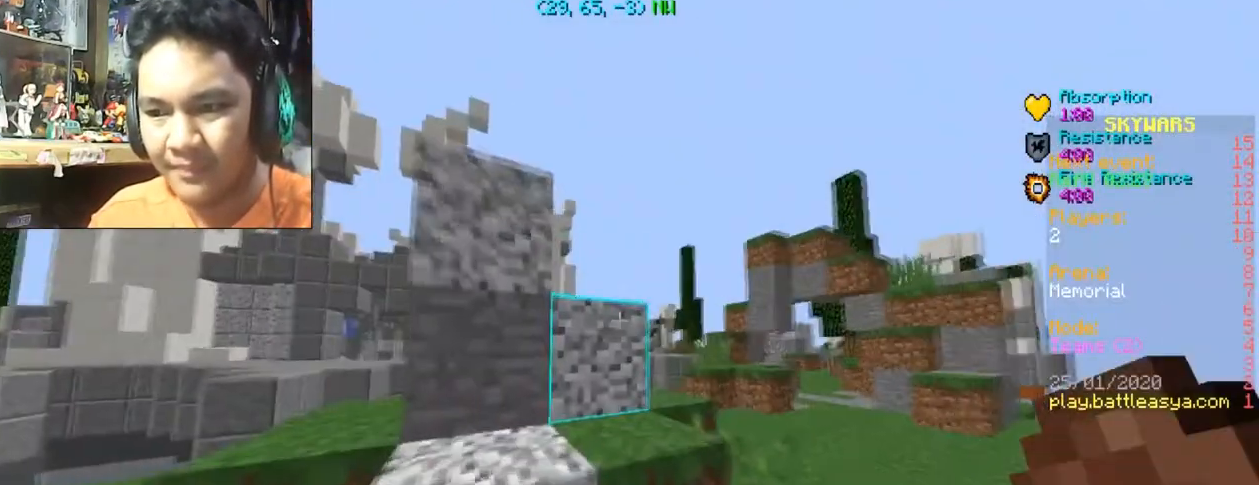
{"keys": [], "mouse": [], "events": [[67, "d", "down"], [201, "w", "up"], [267, "d", "up"]]}
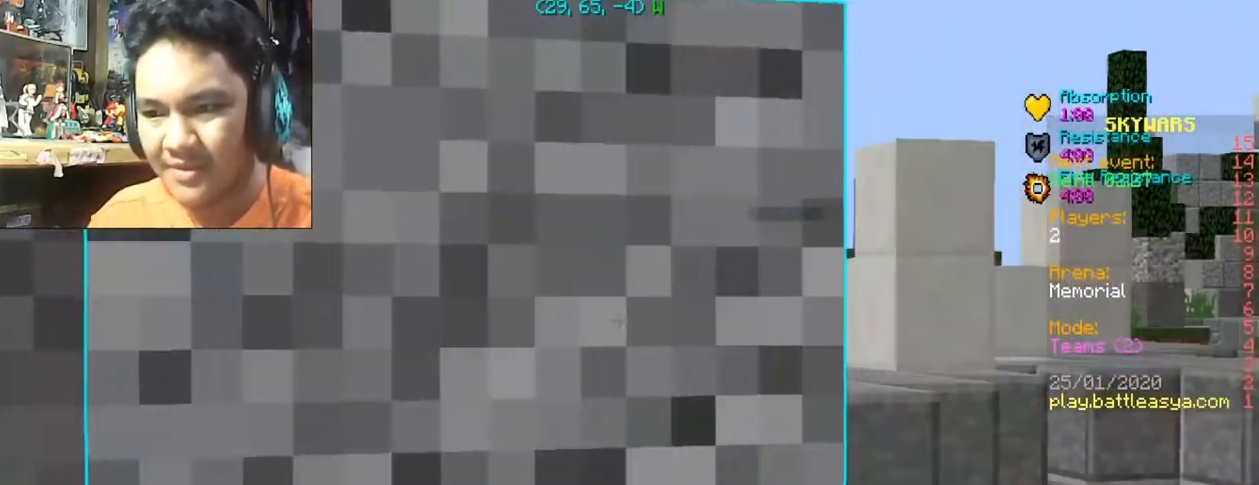
{"keys": [], "mouse": [], "events": [[133, "d", "down"], [400, "d", "up"]]}
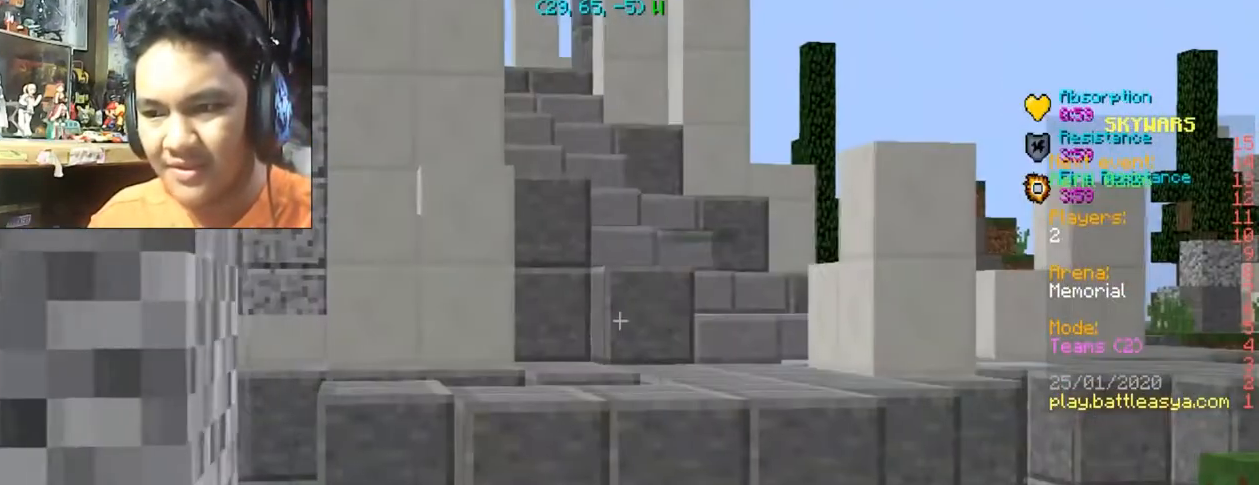
{"keys": [], "mouse": [], "events": []}
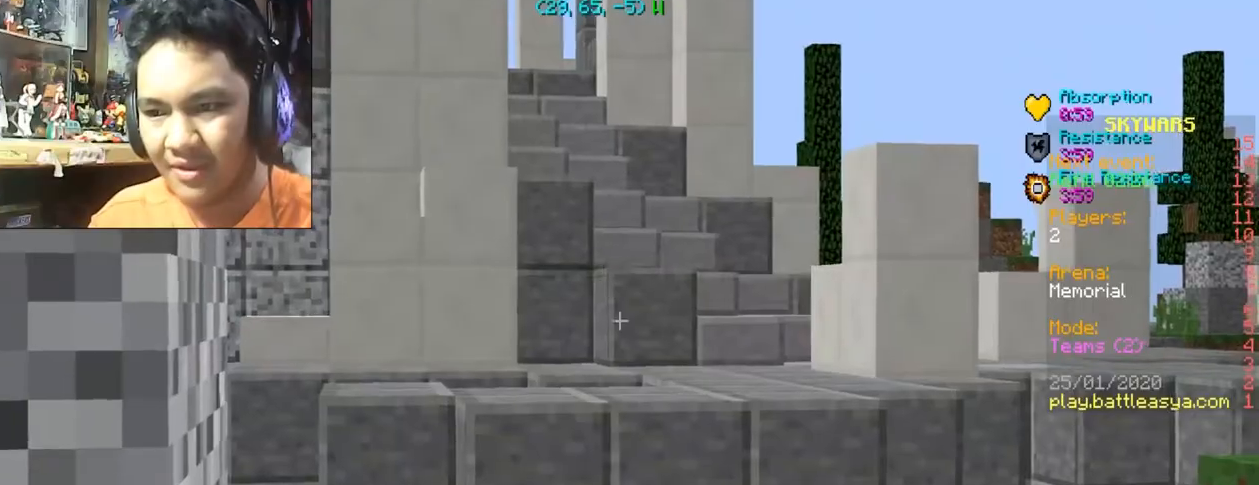
{"keys": ["d", "w"], "mouse": [], "events": [[200, "w", "down"], [367, "d", "down"]]}
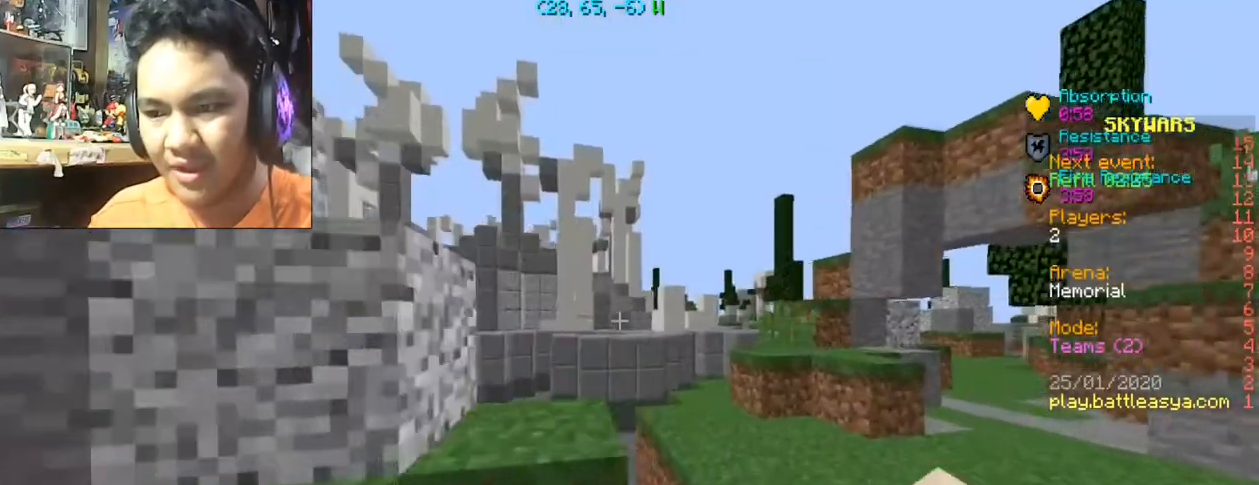
{"keys": ["d", "w"], "mouse": [], "events": []}
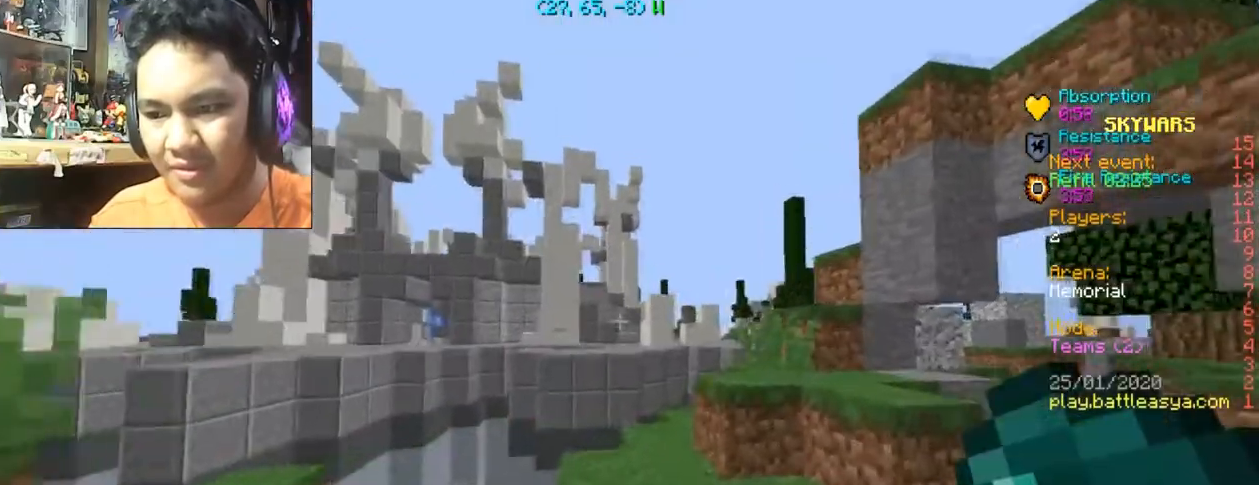
{"keys": [], "mouse": [], "events": [[33, "w", "up"], [133, "d", "up"]]}
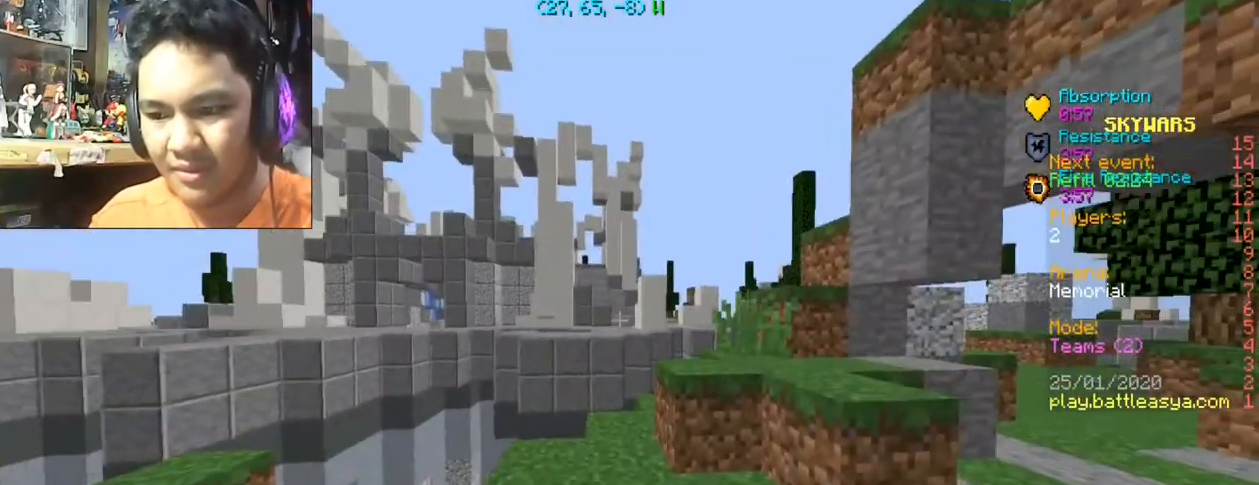
{"keys": ["w"], "mouse": ["right"], "events": [[167, "w", "down"], [367, "mouse_right", "down"]]}
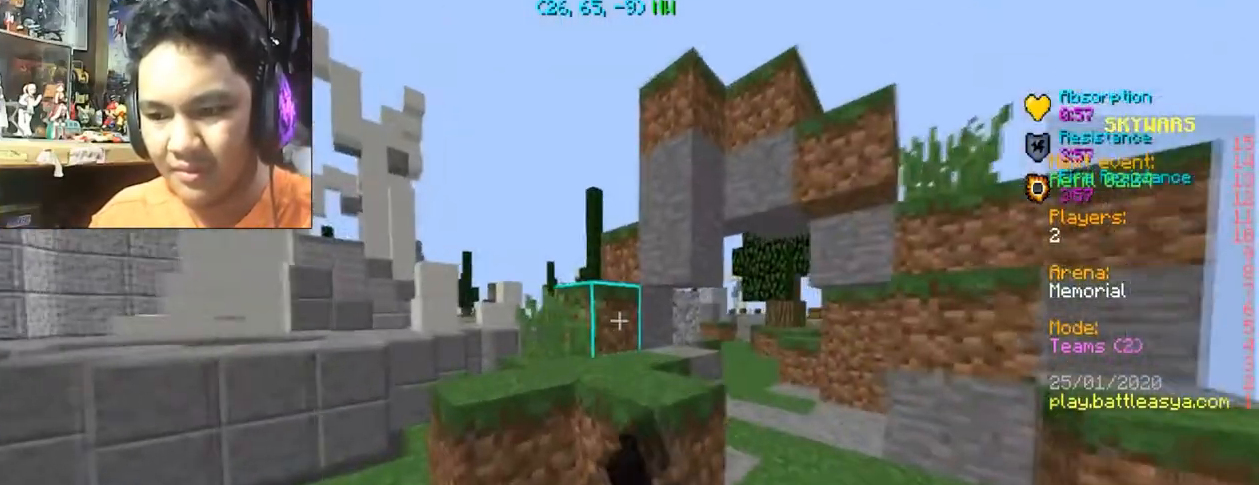
{"keys": ["d", "w"], "mouse": ["right"], "events": [[67, "d", "down"]]}
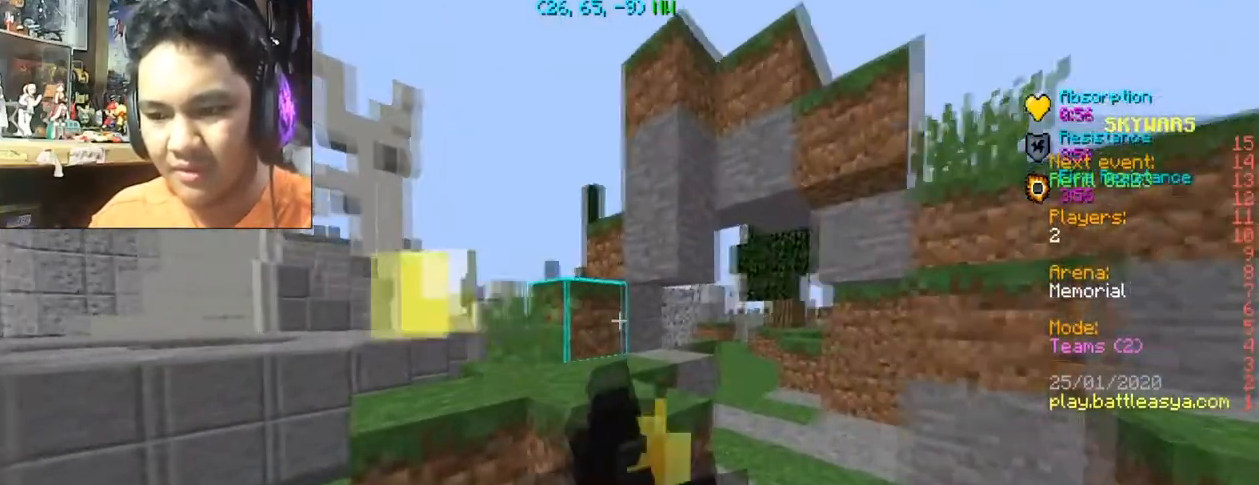
{"keys": ["d", "w"], "mouse": ["right"], "events": []}
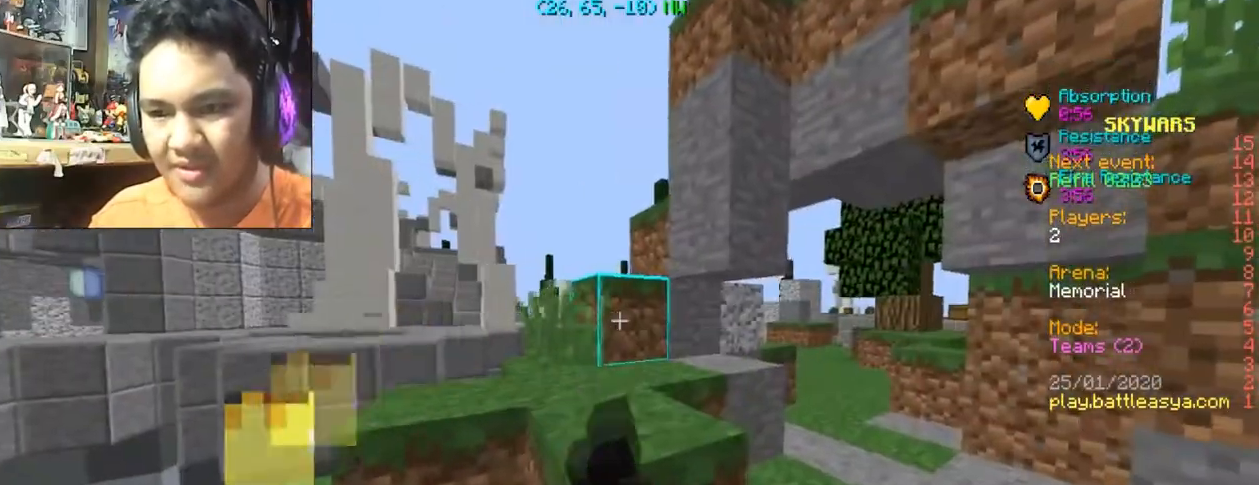
{"keys": ["d", "w"], "mouse": ["right"], "events": []}
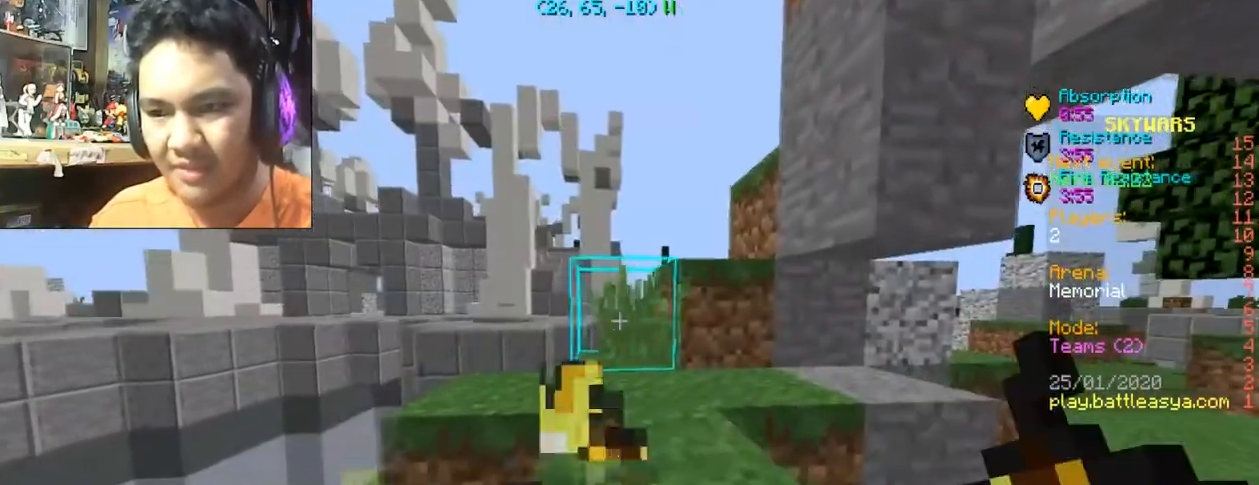
{"keys": ["space", "w"], "mouse": ["right"], "events": [[201, "d", "up"], [401, "space", "down"]]}
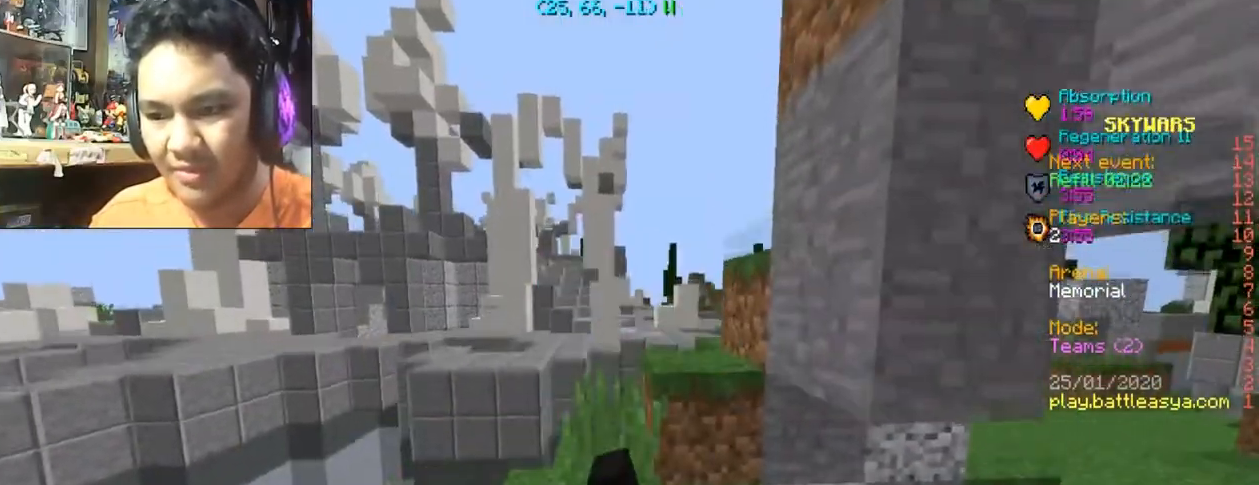
{"keys": ["d", "w"], "mouse": ["right"], "events": [[233, "space", "up"], [267, "d", "down"]]}
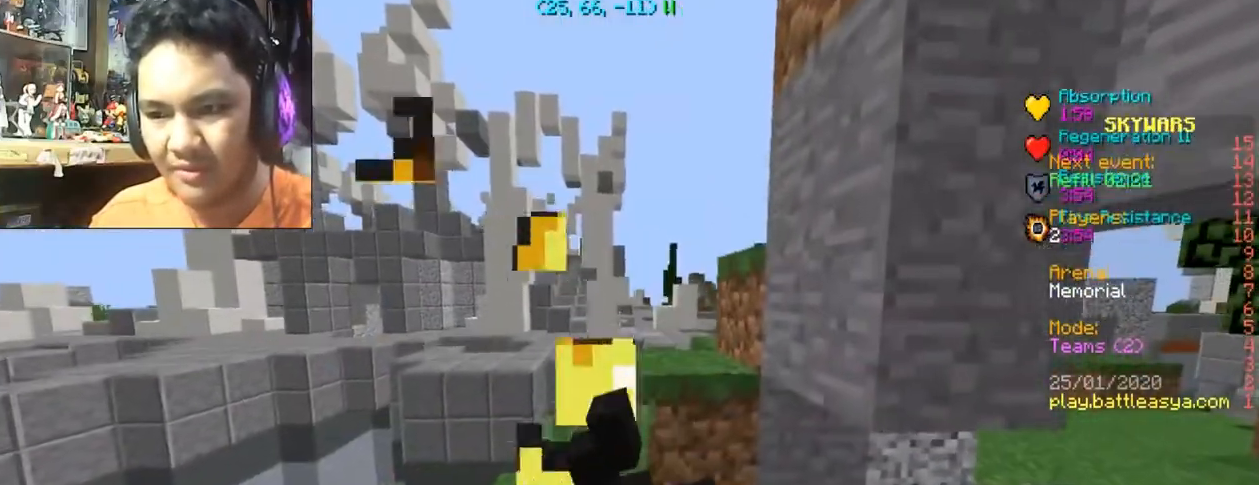
{"keys": ["d", "w"], "mouse": ["right"], "events": []}
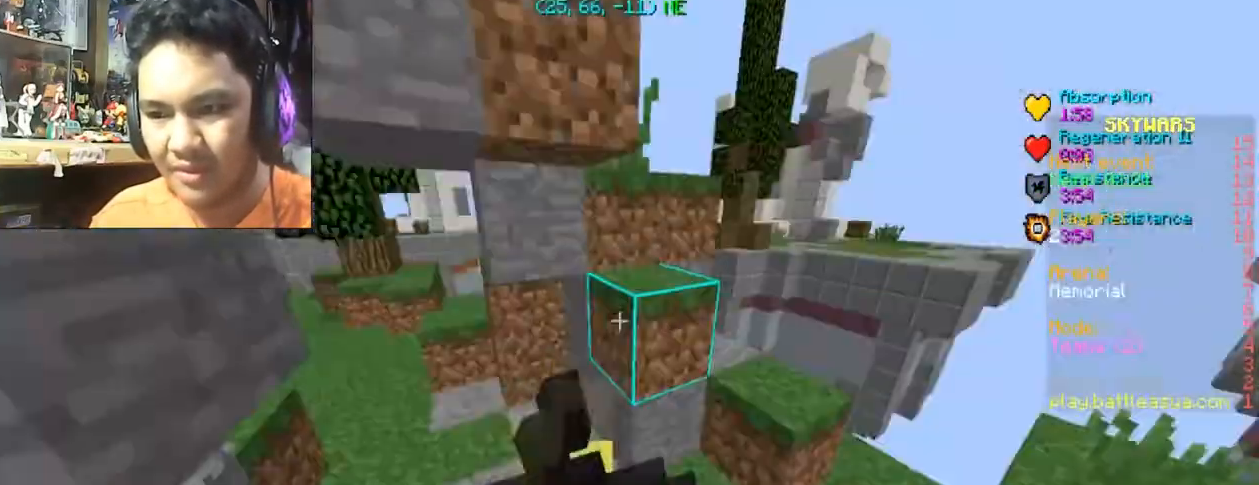
{"keys": ["d", "w"], "mouse": [], "events": [[500, "mouse_right", "up"]]}
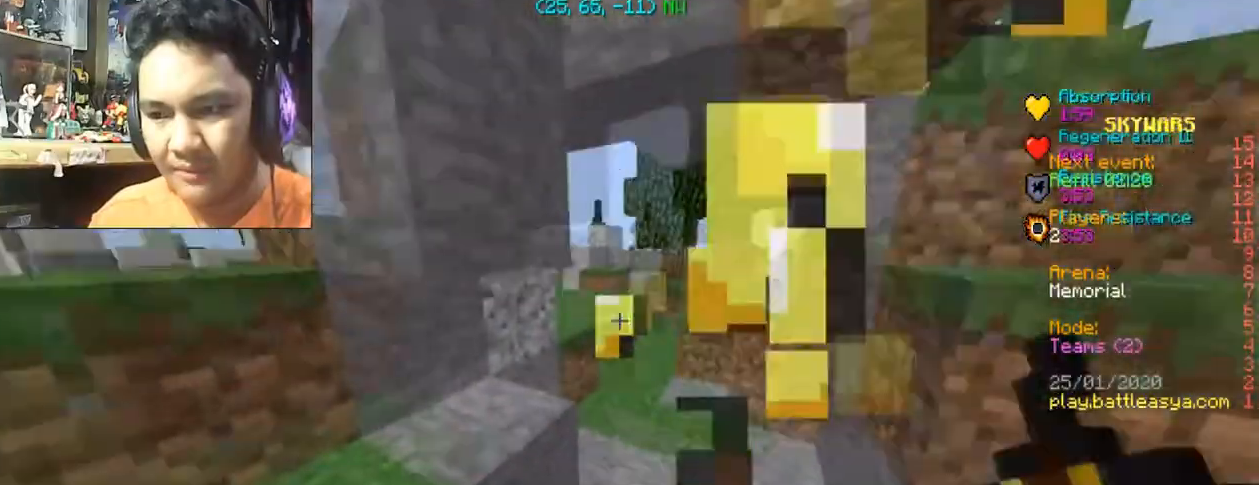
{"keys": ["d", "w"], "mouse": [], "events": [[201, "d", "up"], [401, "d", "down"]]}
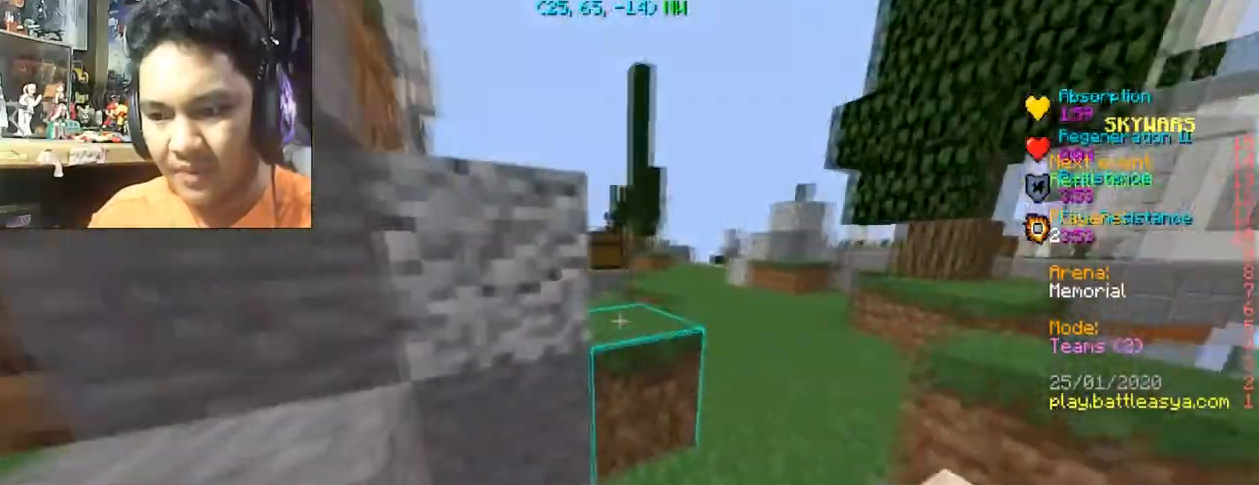
{"keys": ["d", "w"], "mouse": [], "events": []}
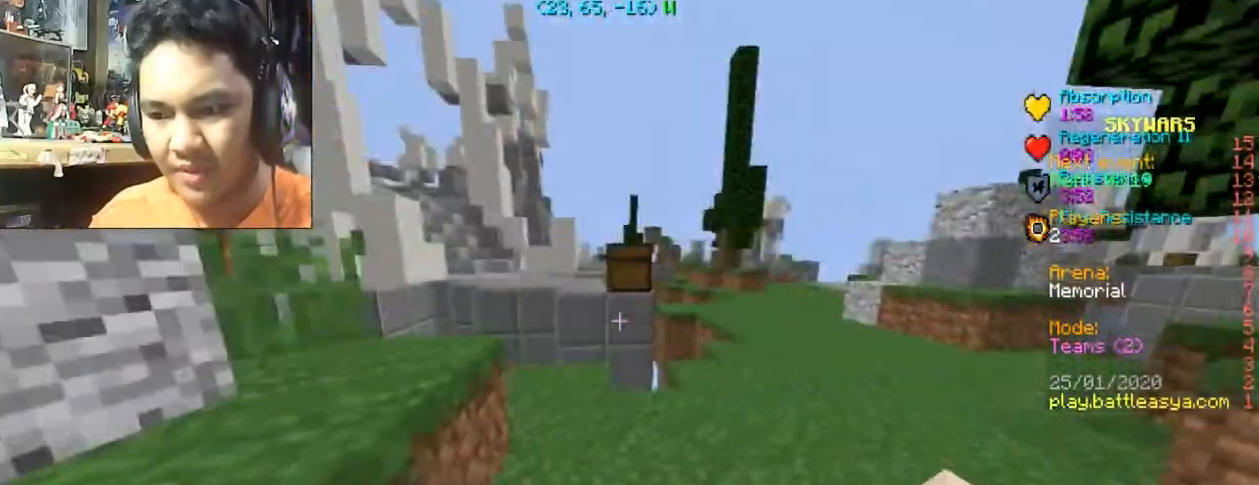
{"keys": [], "mouse": [], "events": [[167, "w", "up"], [501, "d", "up"]]}
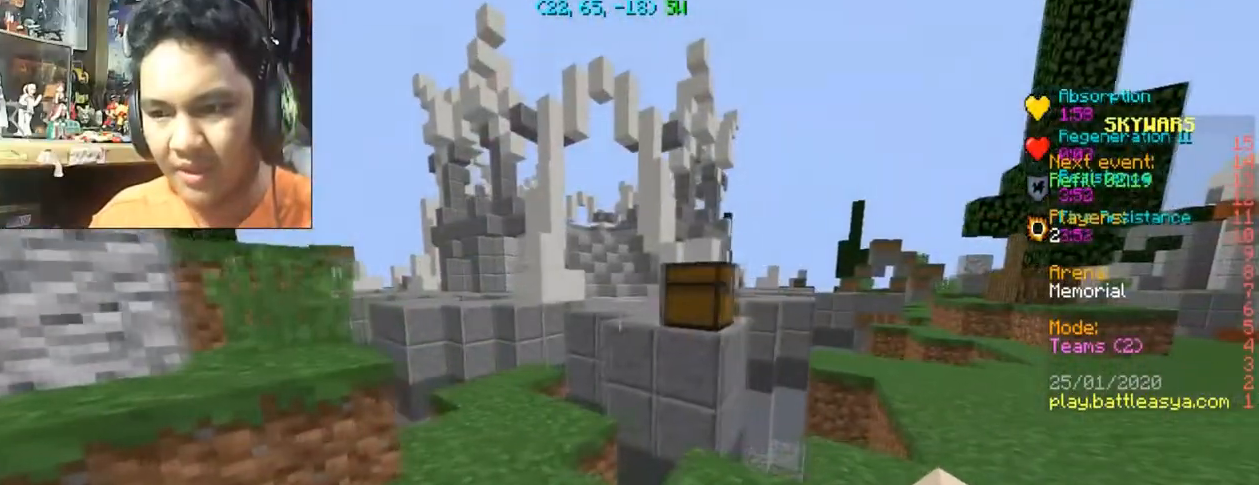
{"keys": ["a", "w"], "mouse": [], "events": [[400, "a", "down"], [500, "w", "down"]]}
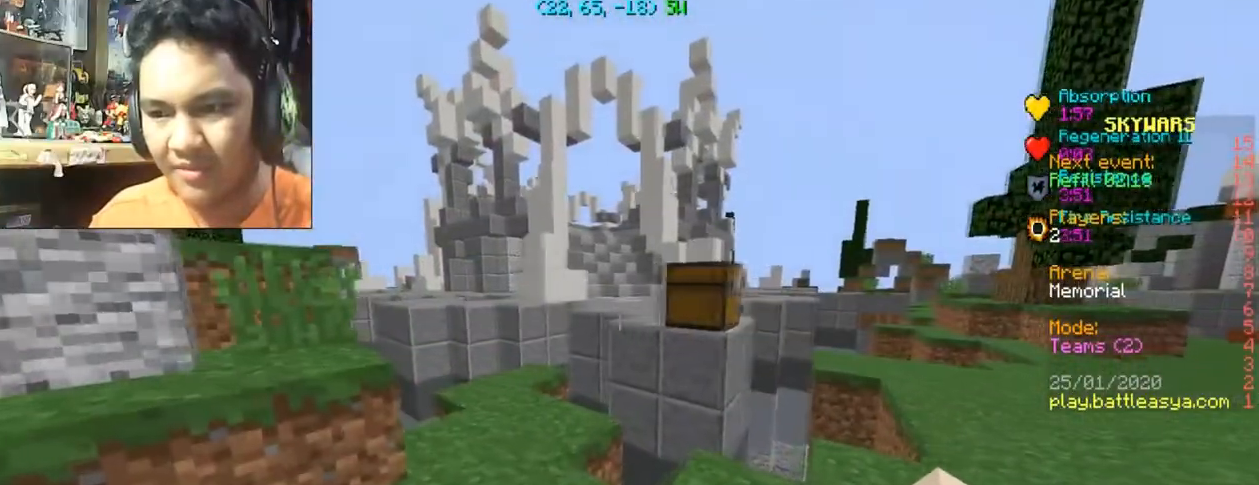
{"keys": ["w"], "mouse": [], "events": [[267, "a", "up"]]}
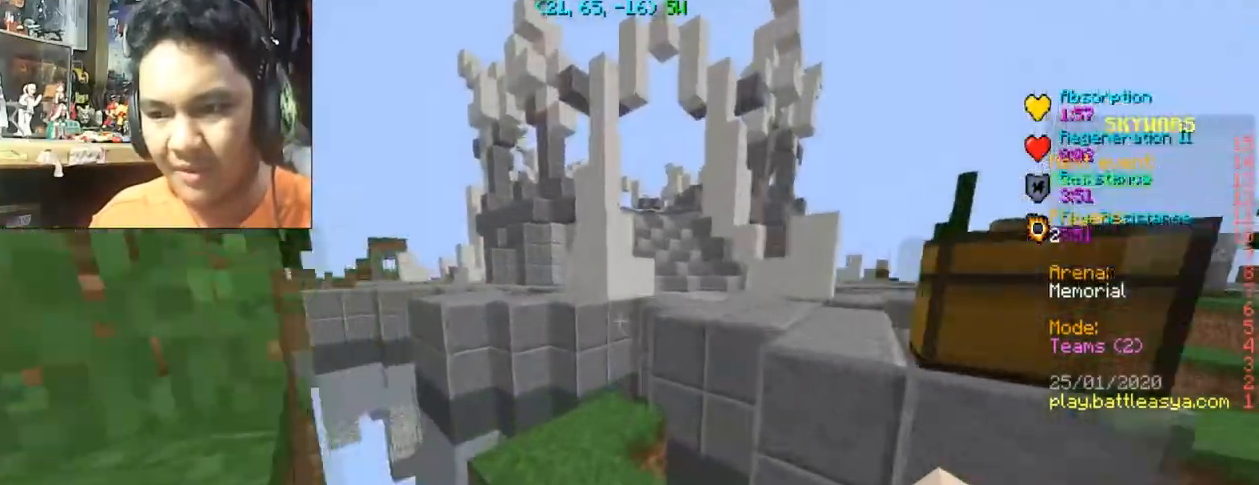
{"keys": ["w"], "mouse": [], "events": [[133, "a", "down"], [367, "a", "up"]]}
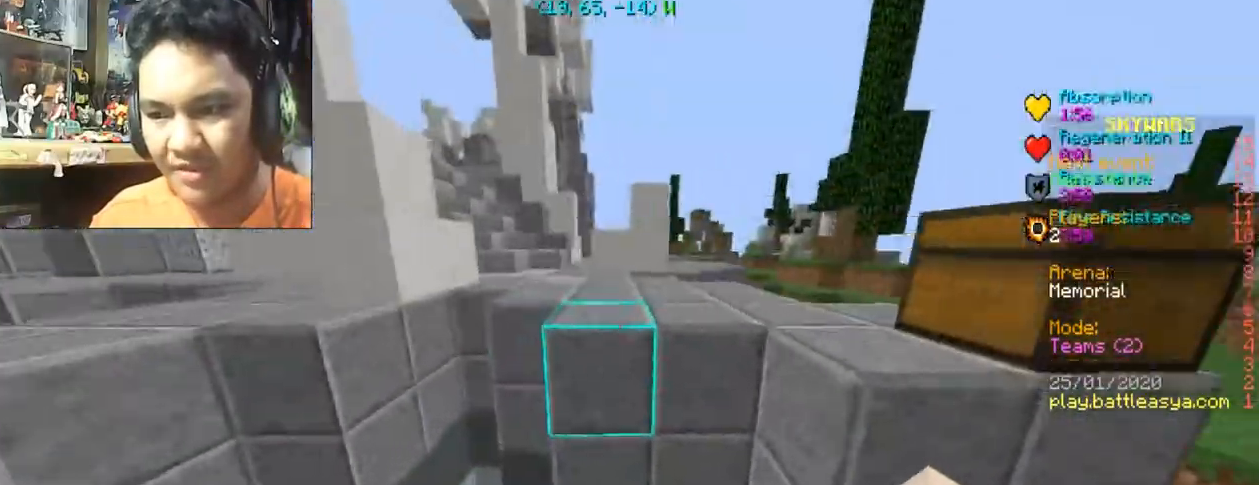
{"keys": ["d", "w"], "mouse": [], "events": [[167, "space", "down"], [334, "space", "up"], [401, "d", "down"]]}
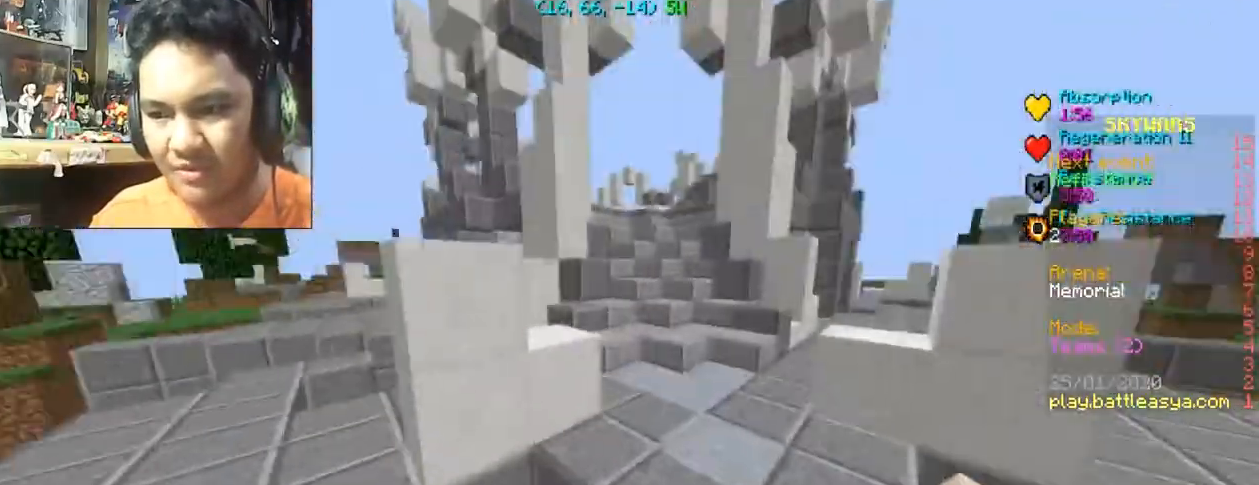
{"keys": ["space", "w"], "mouse": [], "events": [[67, "mouse_left", "down"], [167, "d", "up"], [167, "mouse_left", "up"], [267, "mouse_left", "down"], [267, "space", "down"], [367, "mouse_left", "up"]]}
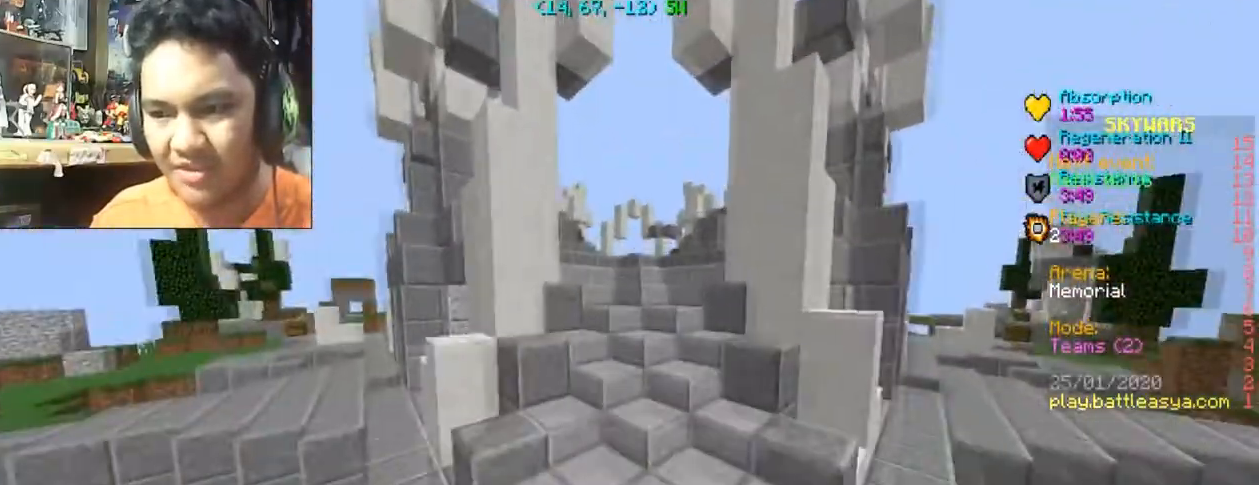
{"keys": ["space", "w"], "mouse": [], "events": []}
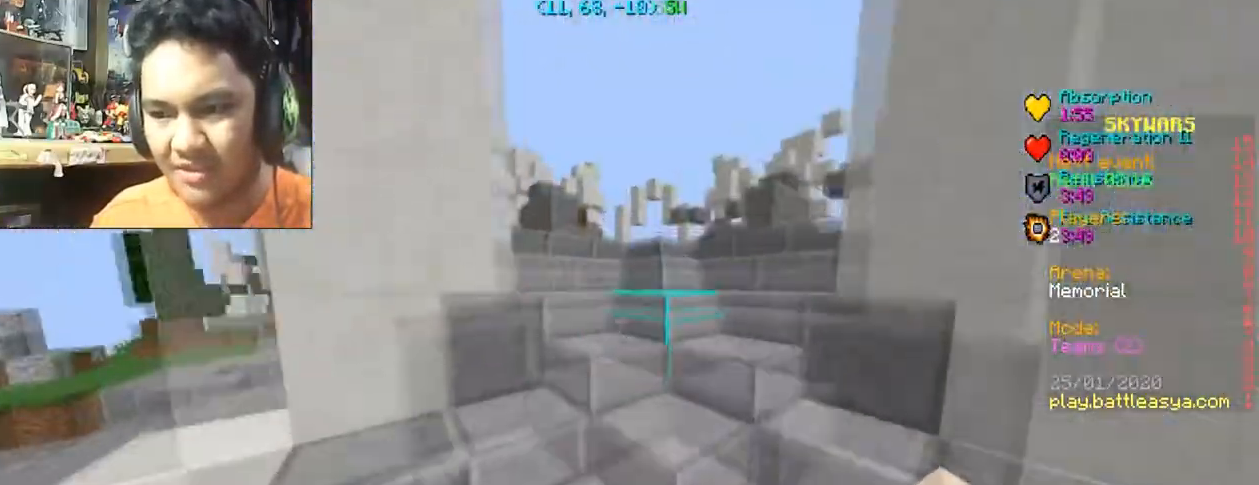
{"keys": ["space", "w"], "mouse": [], "events": []}
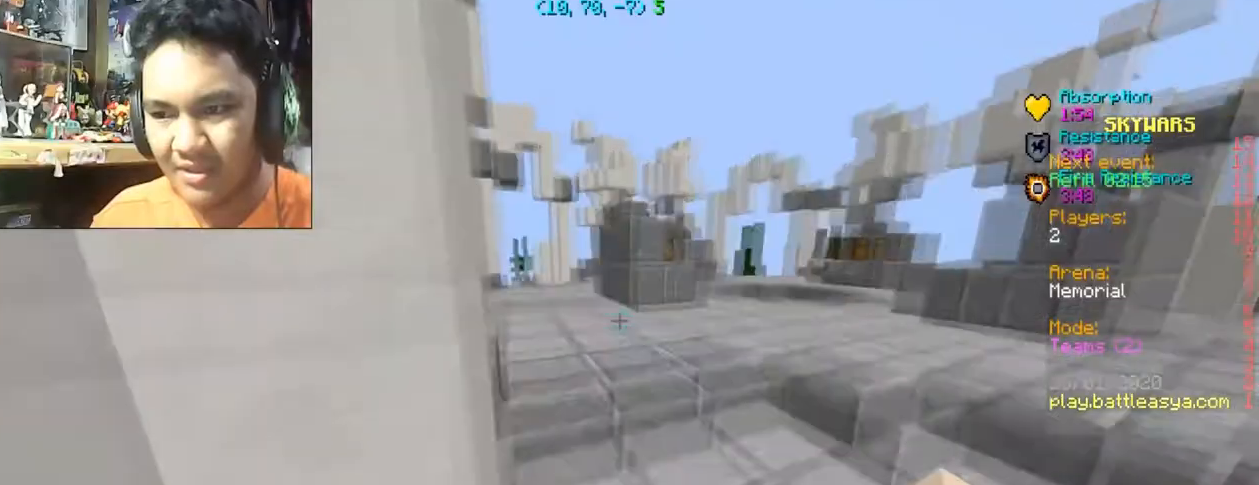
{"keys": ["space", "w"], "mouse": [], "events": [[167, "space", "up"], [434, "space", "down"]]}